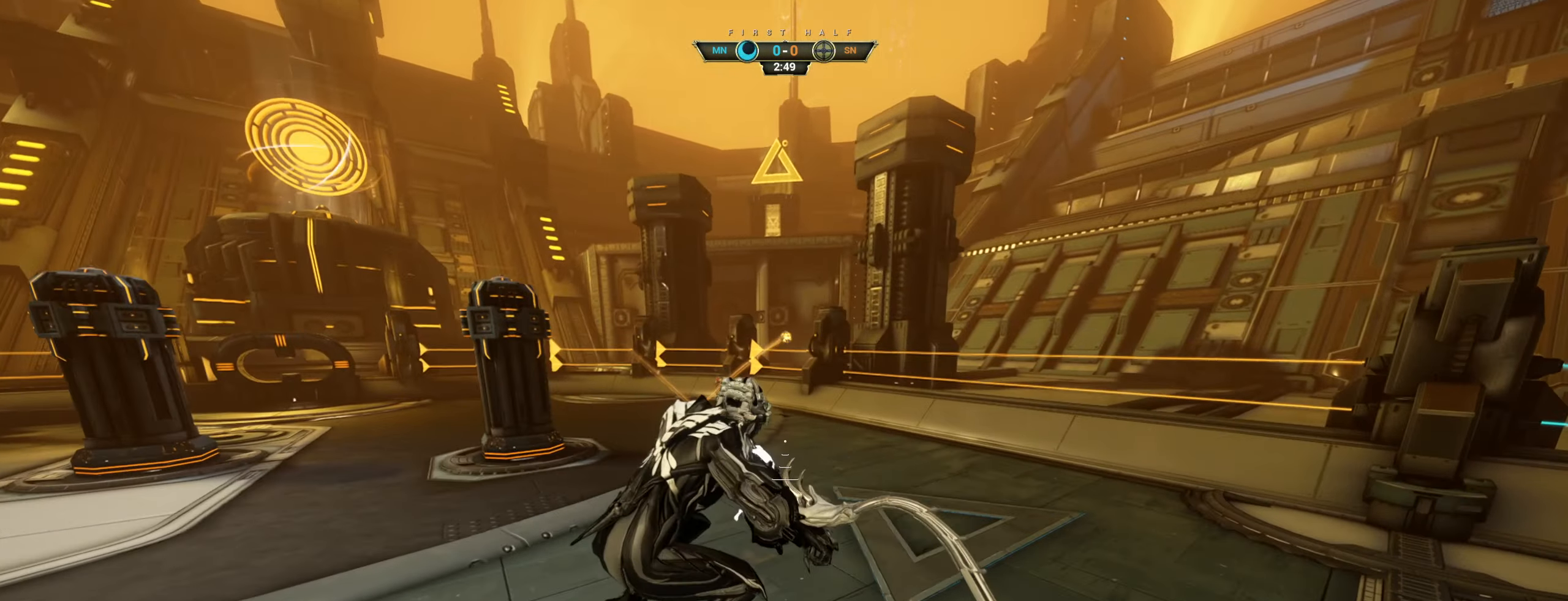
Gameplay with keyboard and mouse; each line is a JSON object with the keys and mouse buttons held at the frame after it. "events" lists presses ("down") and releases ("up") of "a", "ctrl", "d", "e", "q", "s", "shift", "space", "w", "mouse_left", "mouse_wheel", "mouse_right", "mouse_mb4" and "mouse_mb5" between this image and that frame as [ms after this image, input, new state], when the widget could be followed in between. "mouse_left", "mouse_wheel", "mouse_right", "mouse_mb4", "mouse_mb5" = the "left", "wheel", "right", "mb4", "mb5" buttons of the "mouse" list. No other keys are recorded. "wheel" means that the mouse wheel is clicked or scrolled. Not read: mouse_move.
{"keys": ["d"], "mouse": [], "events": [[333, "space", "down"], [367, "w", "up"], [433, "space", "up"]]}
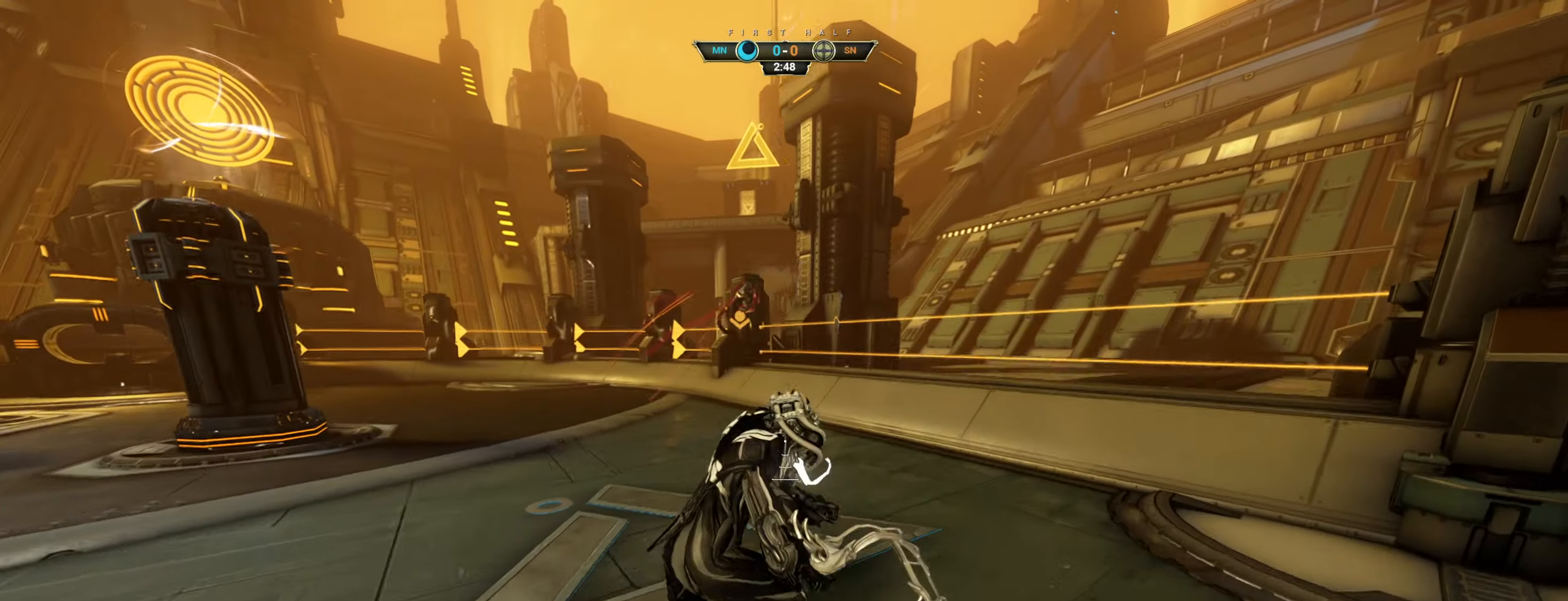
{"keys": ["ctrl", "space", "w"], "mouse": [], "events": [[83, "w", "down"], [417, "ctrl", "down"], [450, "d", "up"], [450, "space", "down"]]}
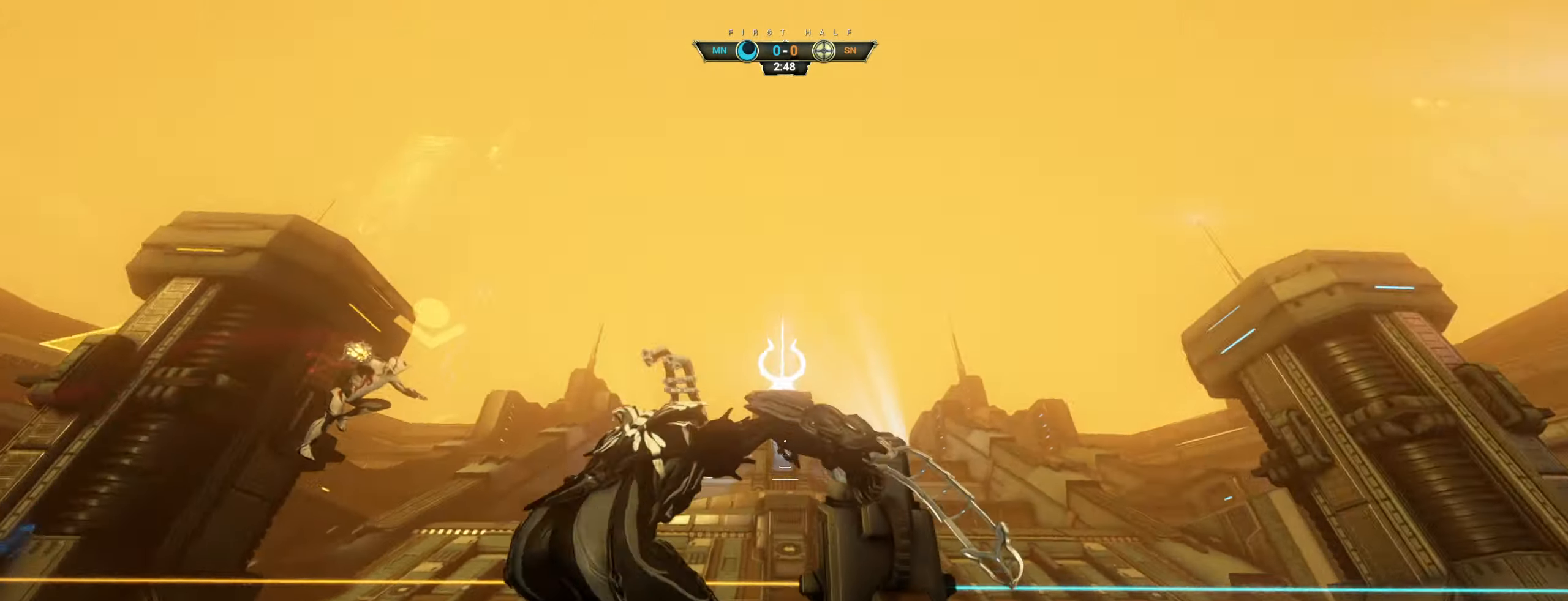
{"keys": ["w"], "mouse": [], "events": [[17, "space", "up"], [33, "ctrl", "up"], [117, "e", "down"], [183, "a", "down"], [183, "e", "up"], [283, "a", "up"], [317, "d", "down"], [433, "d", "up"]]}
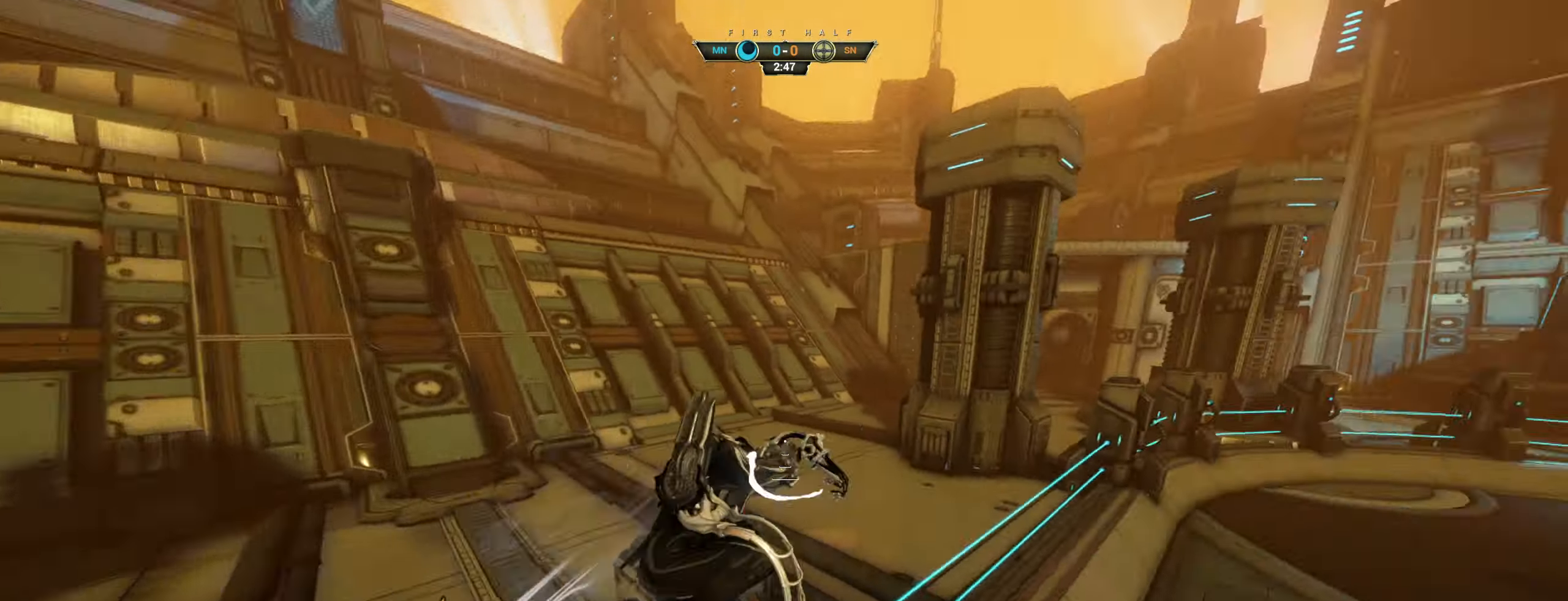
{"keys": ["ctrl", "w"], "mouse": ["right"], "events": [[67, "d", "down"], [217, "d", "up"], [367, "mouse_right", "down"], [450, "ctrl", "down"]]}
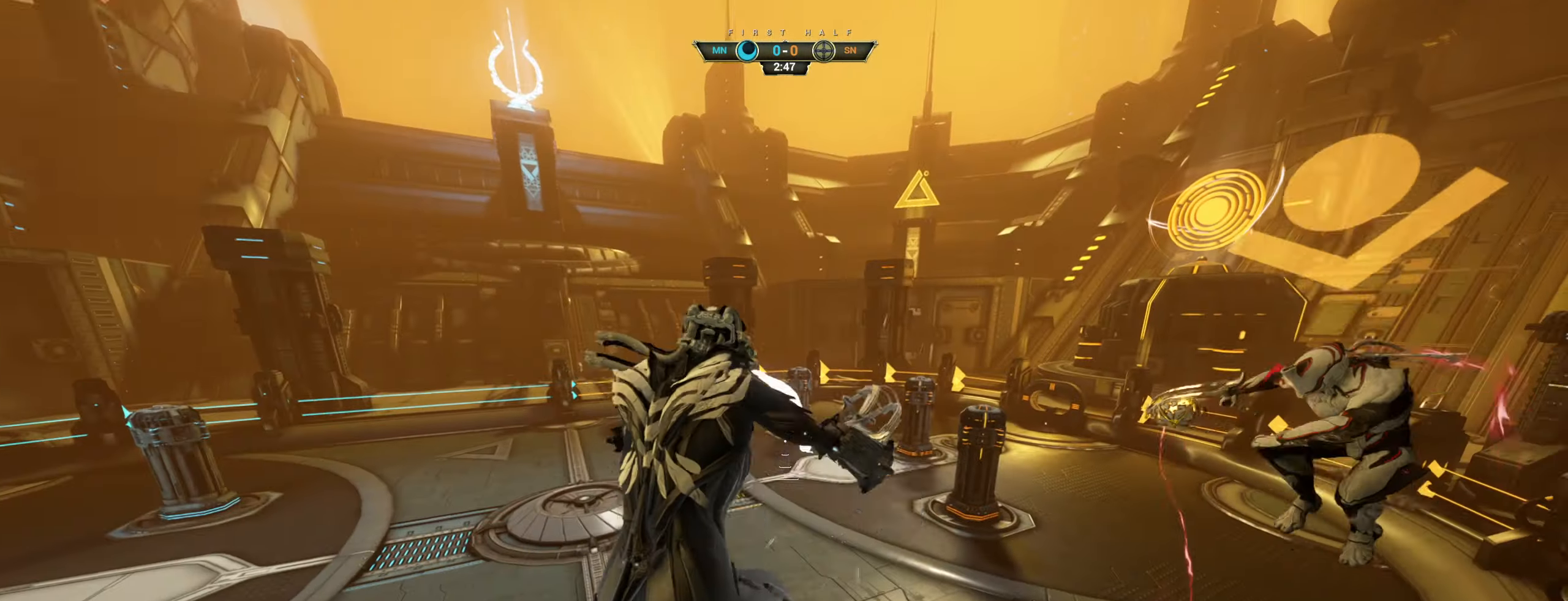
{"keys": ["a", "w"], "mouse": ["right"], "events": [[33, "ctrl", "up"], [200, "e", "down"], [283, "e", "up"], [467, "a", "down"]]}
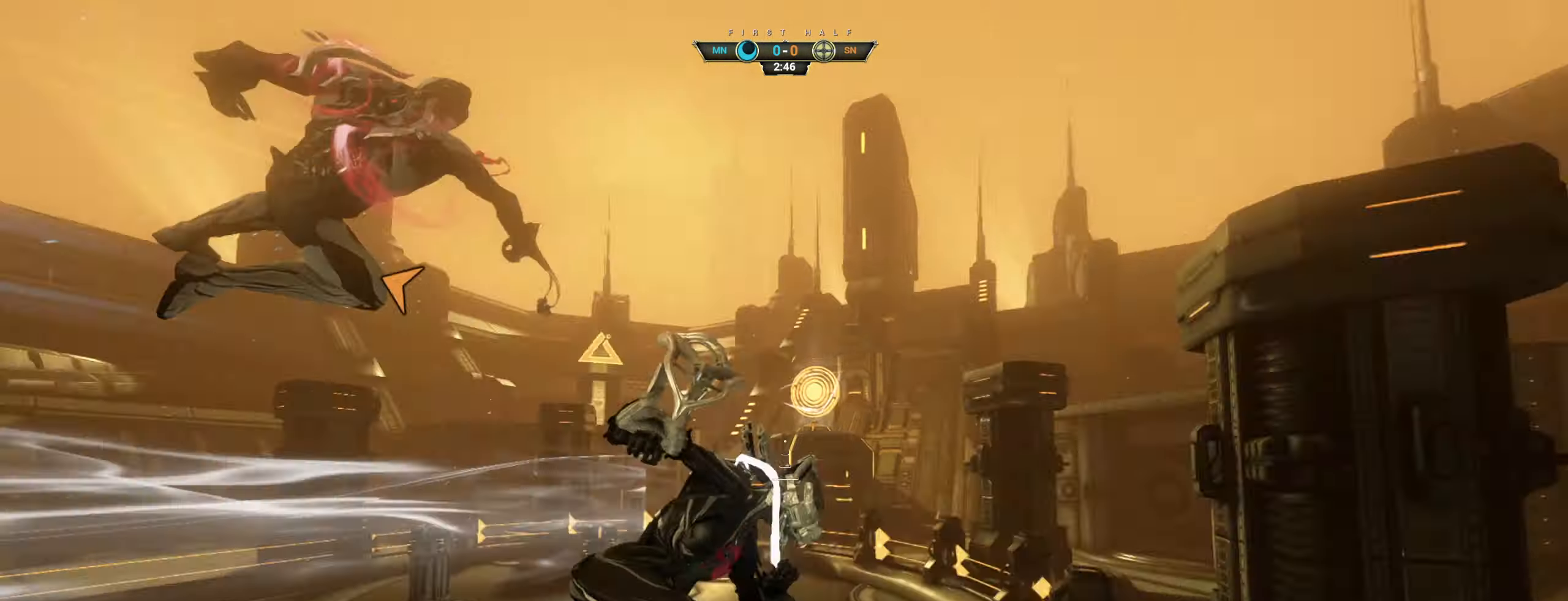
{"keys": ["w"], "mouse": [], "events": [[167, "a", "up"], [167, "mouse_right", "up"]]}
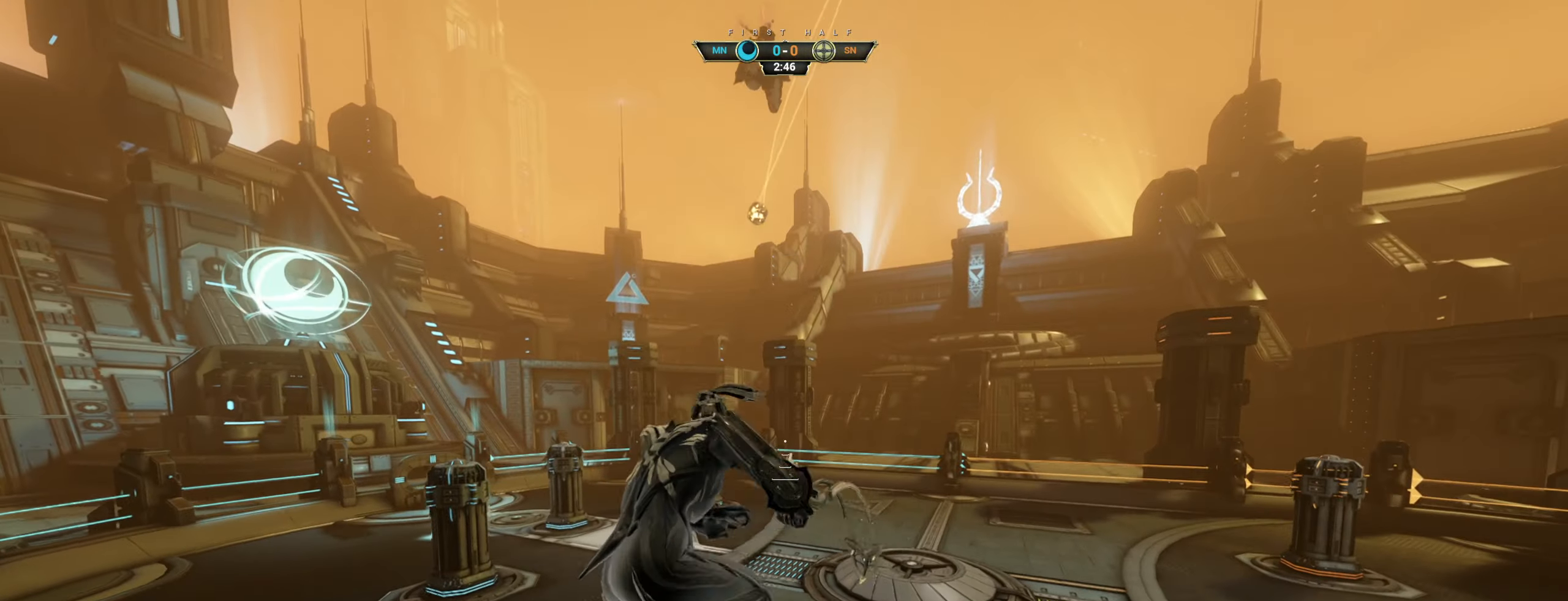
{"keys": ["ctrl", "w"], "mouse": [], "events": [[333, "ctrl", "down"]]}
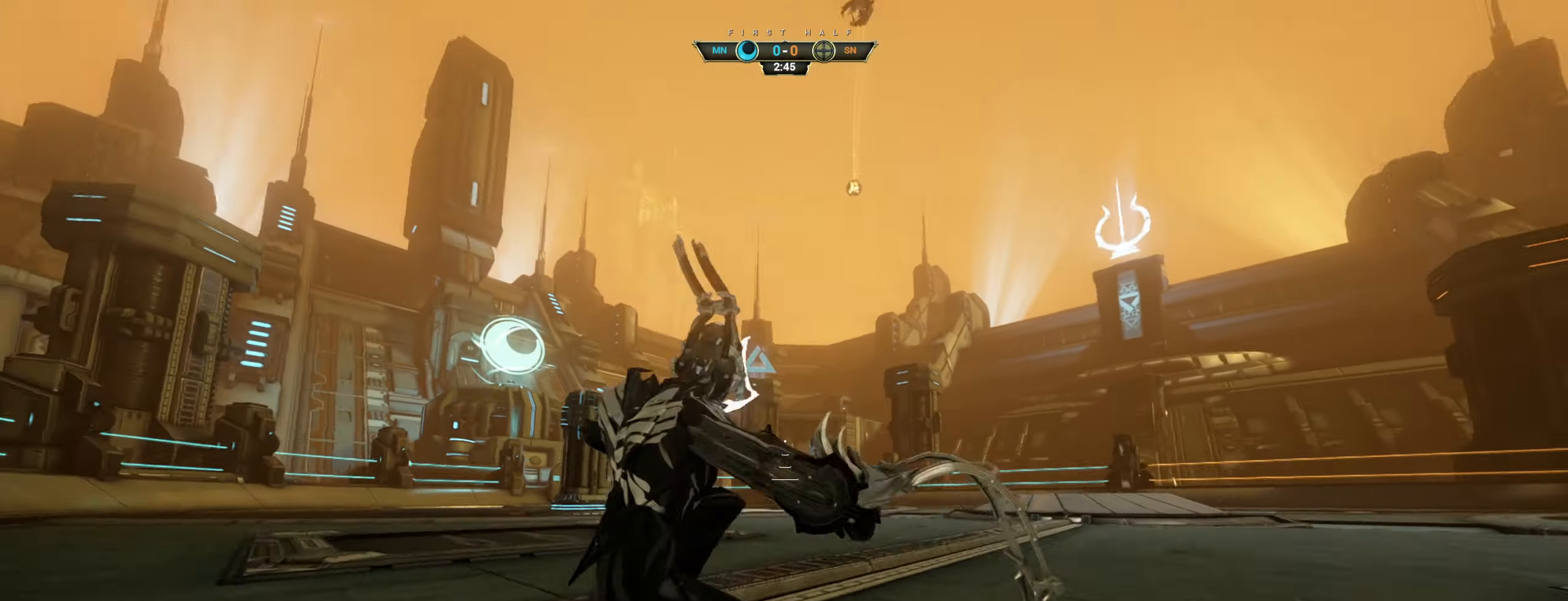
{"keys": ["w"], "mouse": [], "events": [[33, "space", "down"], [67, "ctrl", "up"], [117, "space", "up"], [167, "shift", "down"], [183, "space", "down"], [250, "shift", "up"], [267, "space", "up"]]}
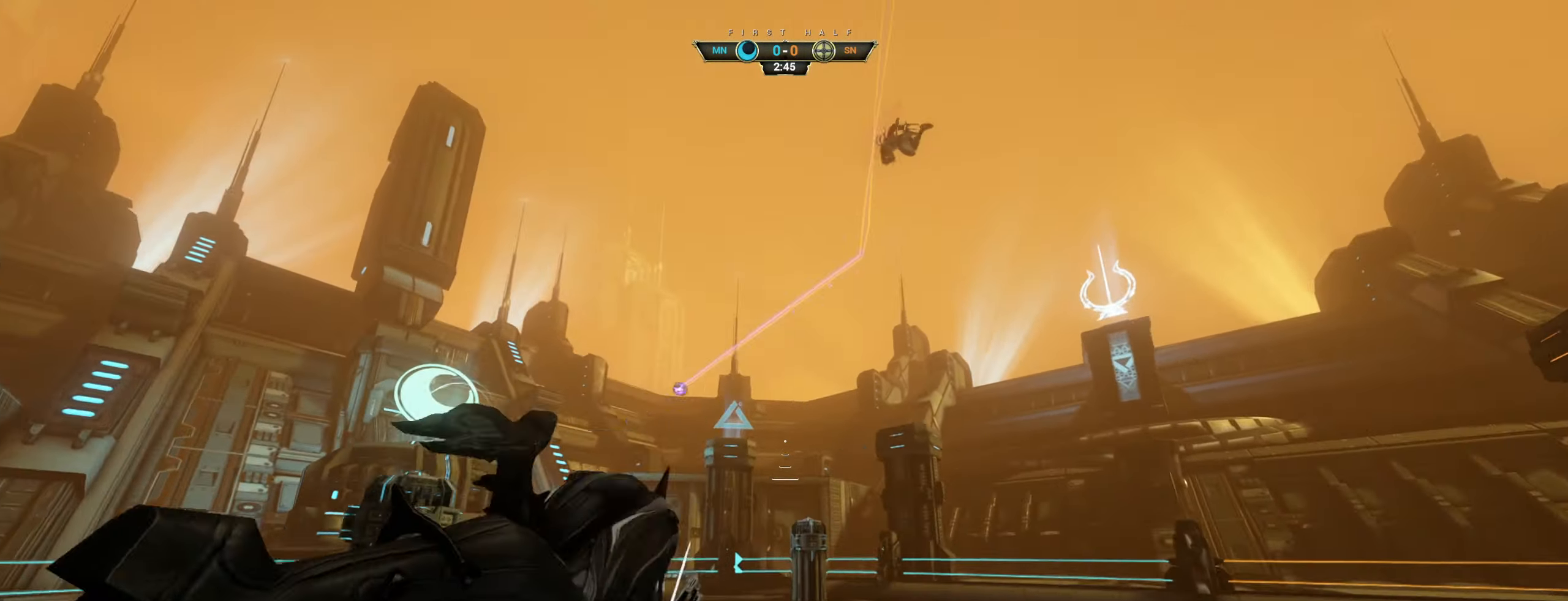
{"keys": ["w"], "mouse": [], "events": []}
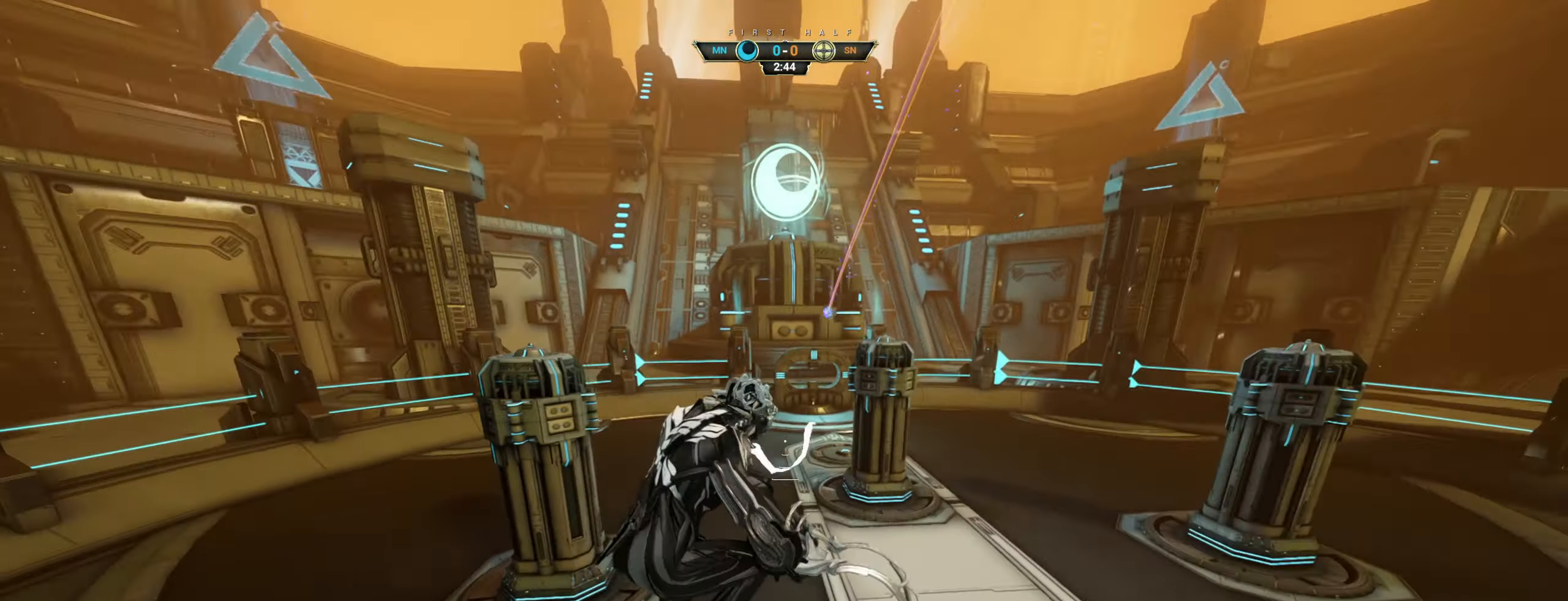
{"keys": ["ctrl", "d", "w"], "mouse": [], "events": [[417, "ctrl", "down"], [433, "d", "down"]]}
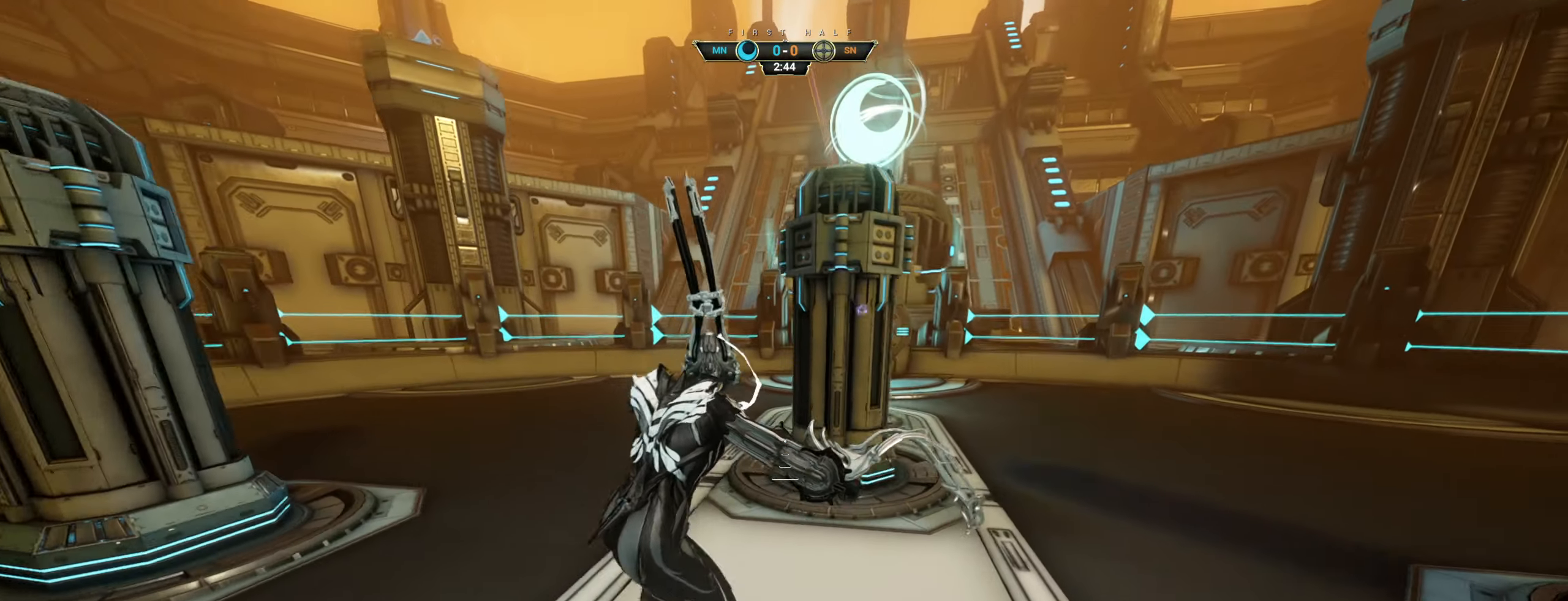
{"keys": ["w"], "mouse": [], "events": [[334, "d", "up"], [384, "space", "down"], [484, "space", "up"], [500, "ctrl", "up"]]}
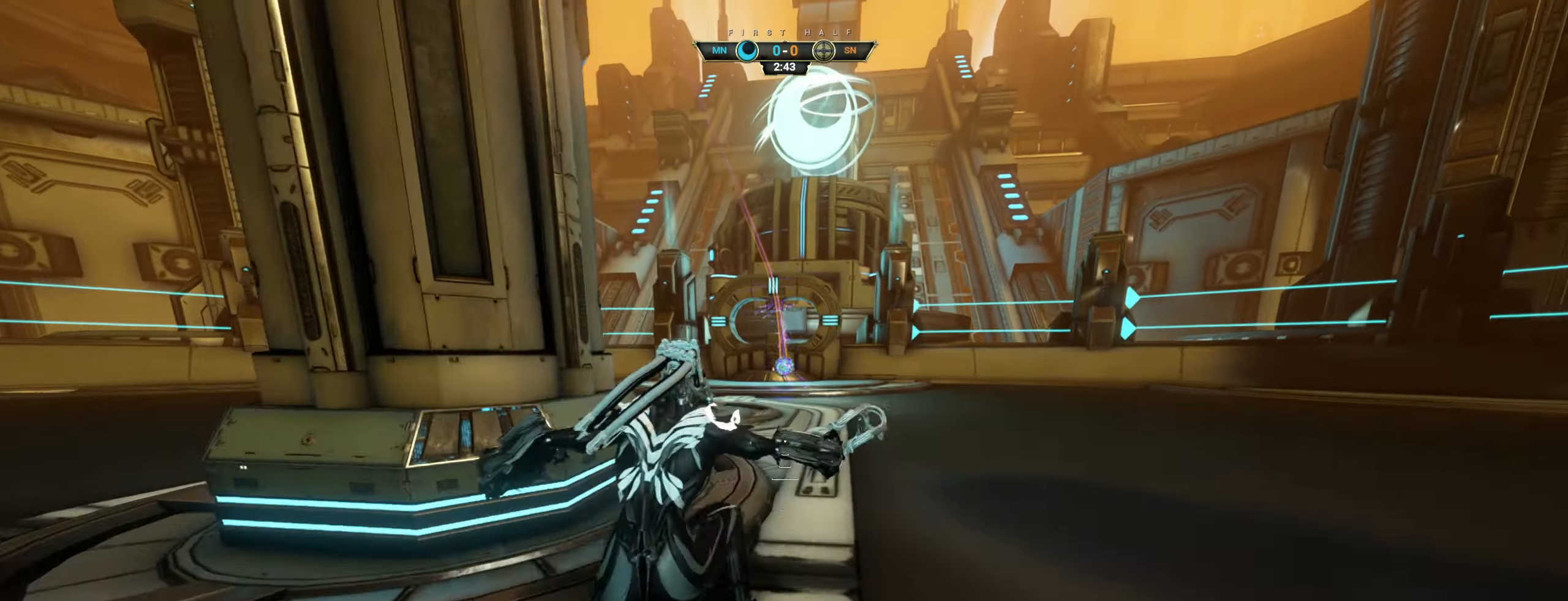
{"keys": [], "mouse": [], "events": [[334, "mouse_left", "down"], [434, "mouse_left", "up"], [450, "w", "up"]]}
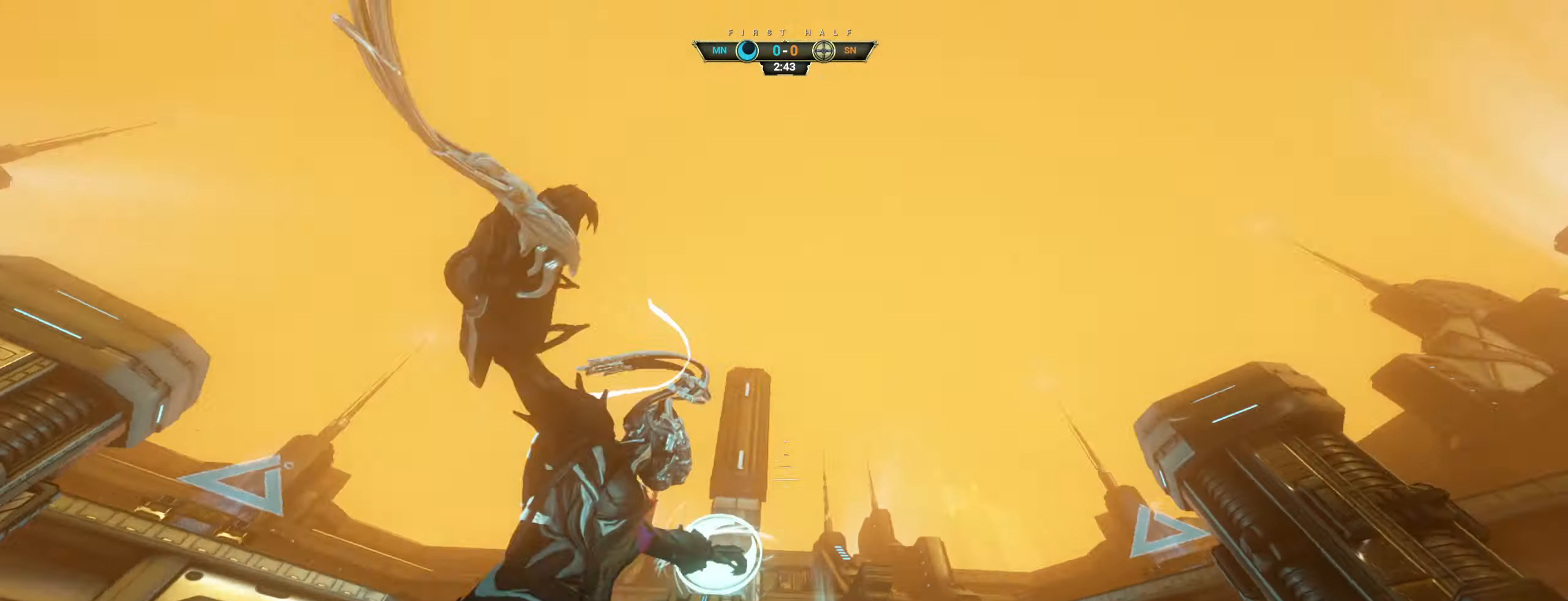
{"keys": [], "mouse": [], "events": []}
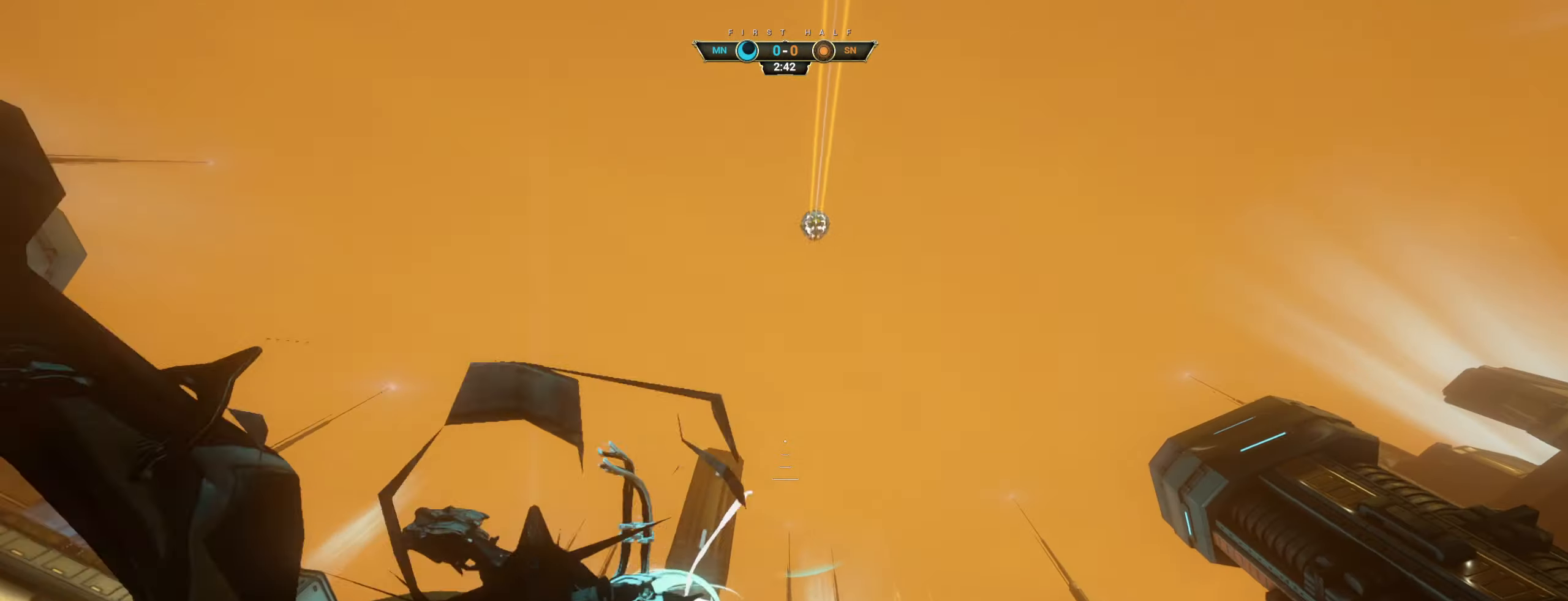
{"keys": ["w"], "mouse": [], "events": [[300, "w", "down"]]}
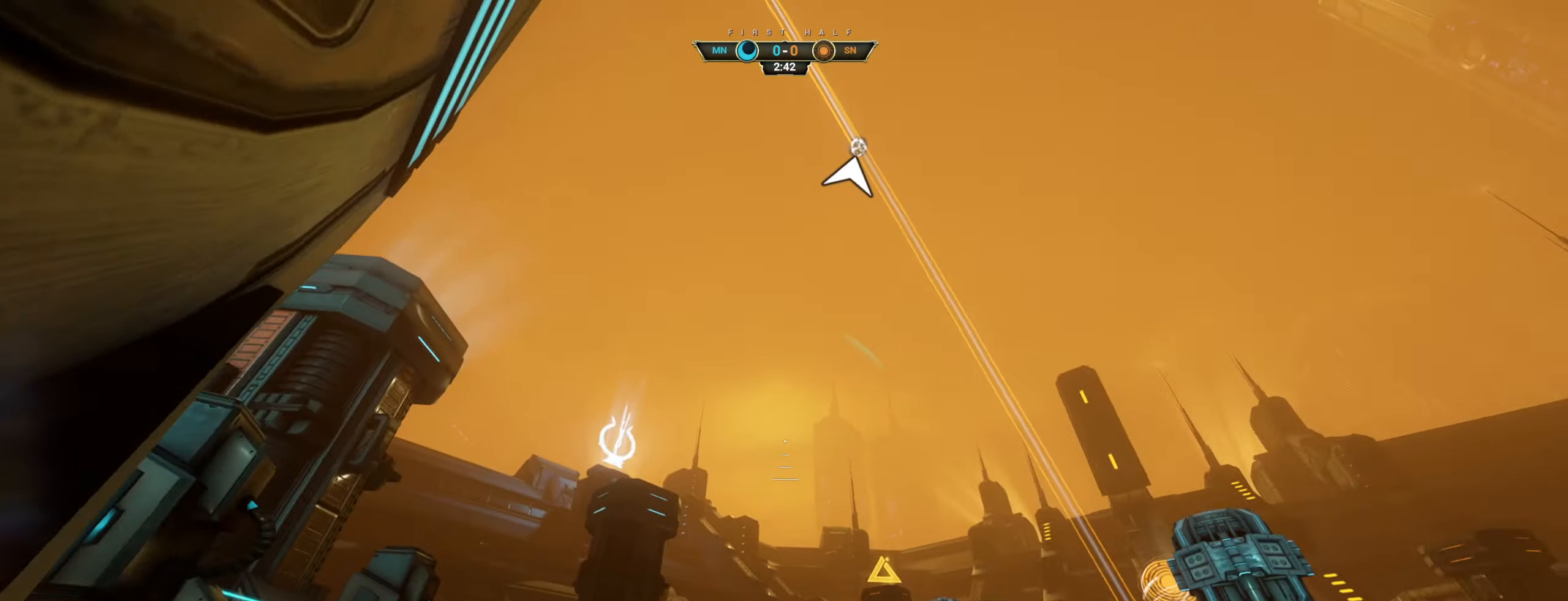
{"keys": ["d", "w"], "mouse": [], "events": [[317, "d", "down"]]}
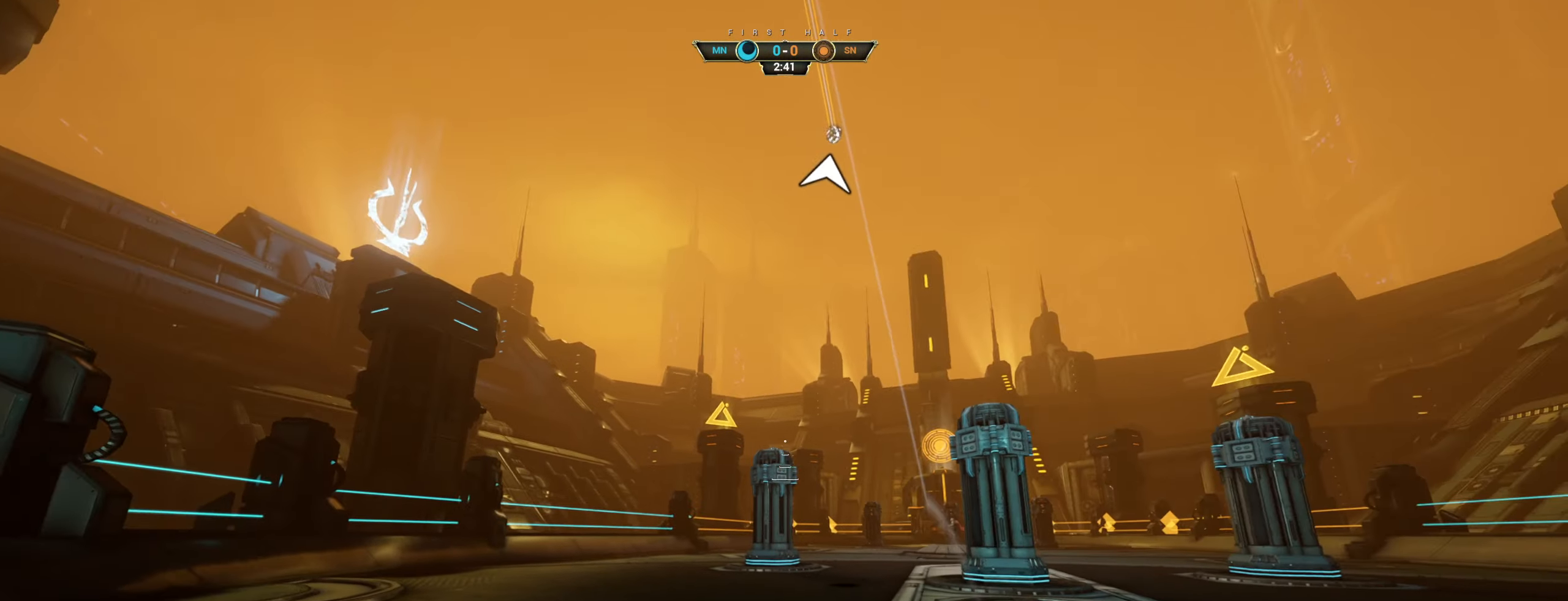
{"keys": ["d", "w"], "mouse": [], "events": []}
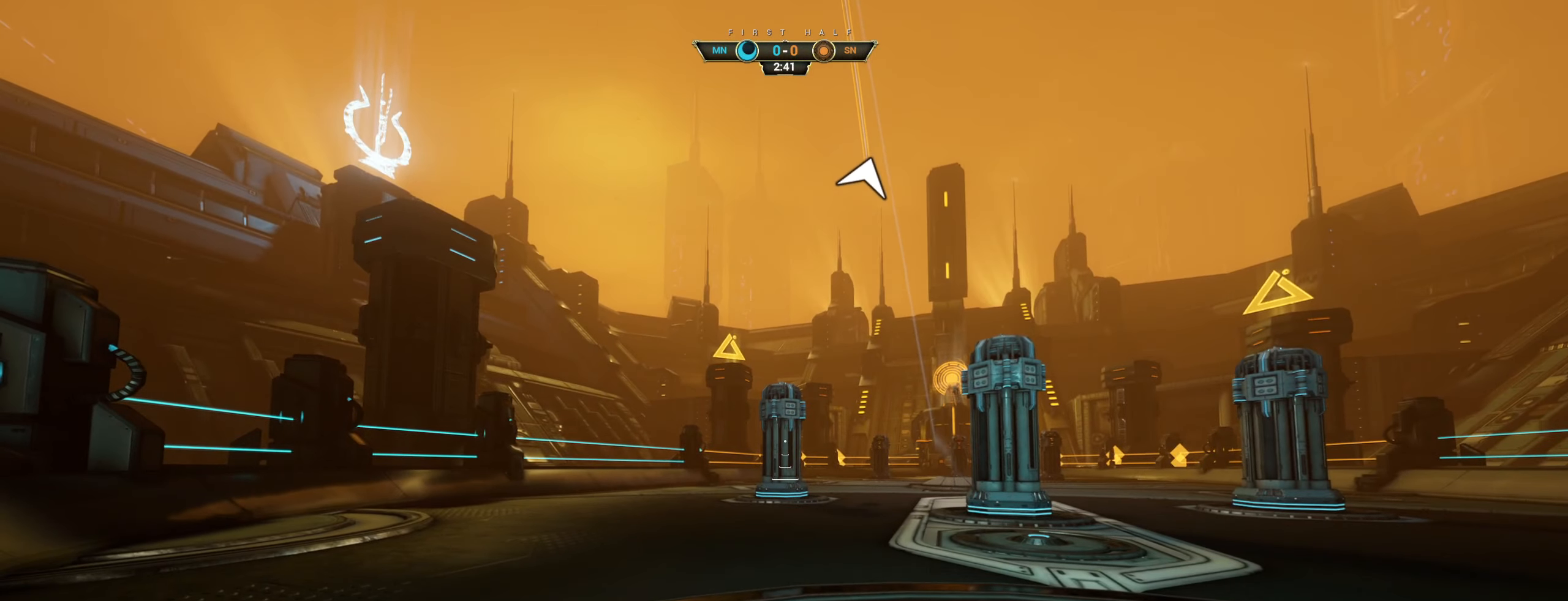
{"keys": ["d", "w"], "mouse": [], "events": []}
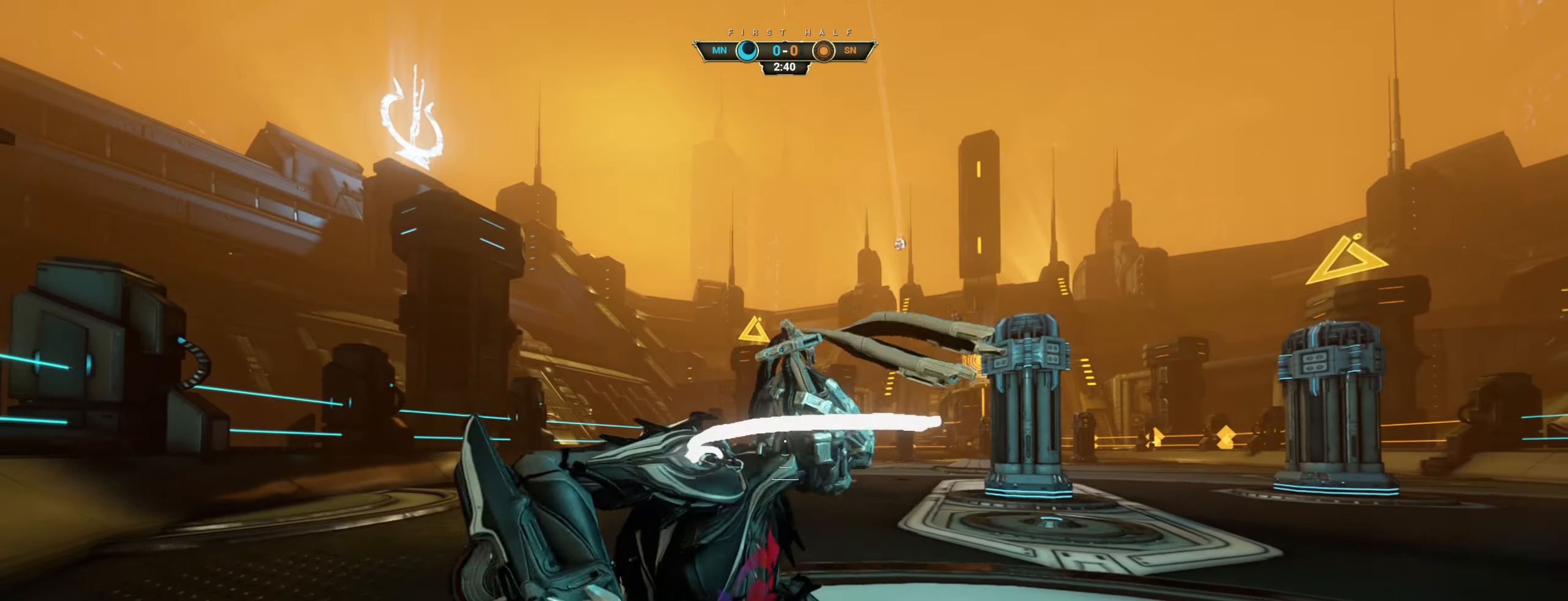
{"keys": ["space"], "mouse": [], "events": [[150, "w", "up"], [167, "d", "up"], [434, "space", "down"]]}
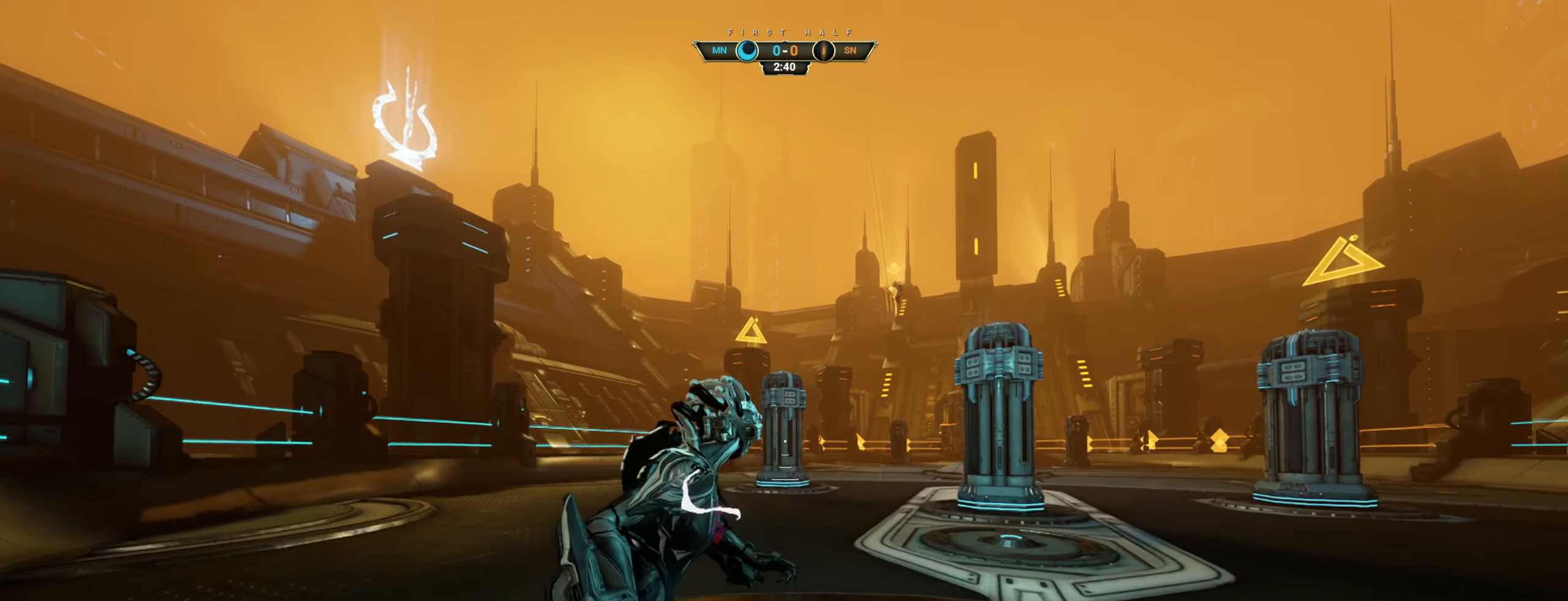
{"keys": ["d", "w"], "mouse": [], "events": [[34, "space", "up"], [417, "w", "down"], [450, "d", "down"]]}
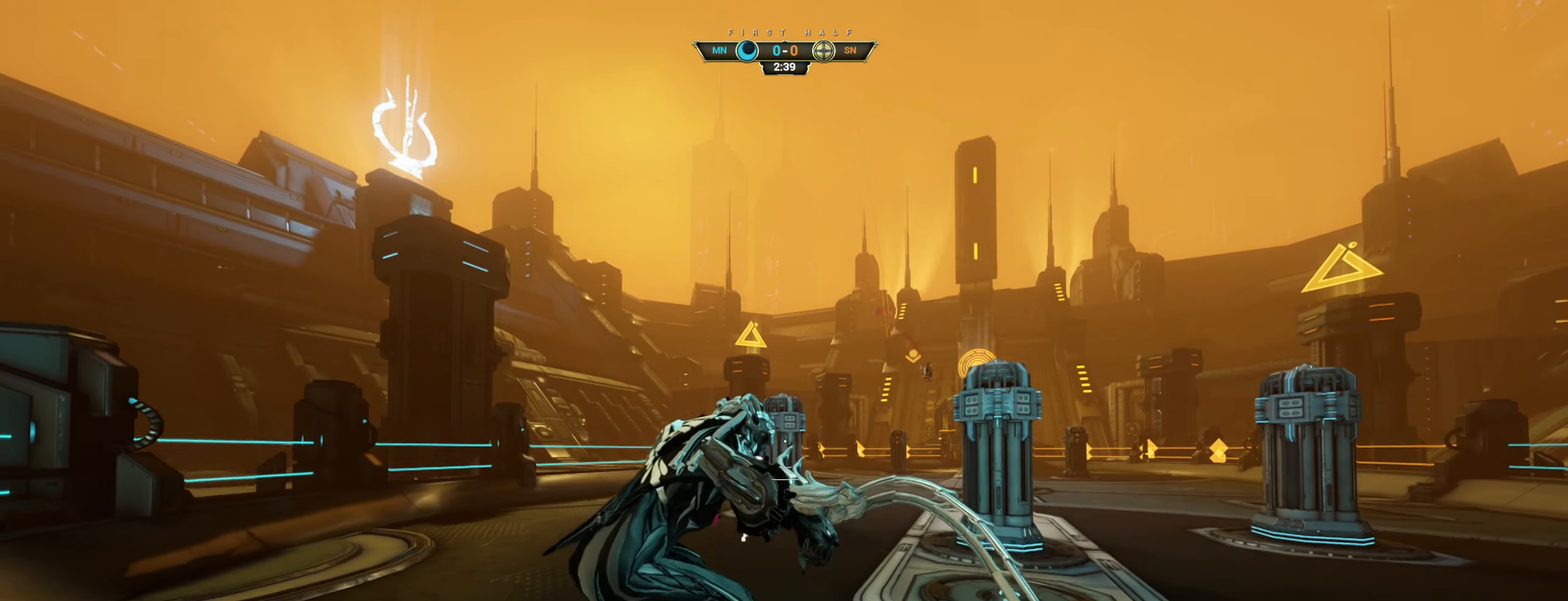
{"keys": ["w"], "mouse": [], "events": [[250, "d", "up"], [350, "ctrl", "down"], [417, "space", "down"], [500, "ctrl", "up"], [500, "space", "up"]]}
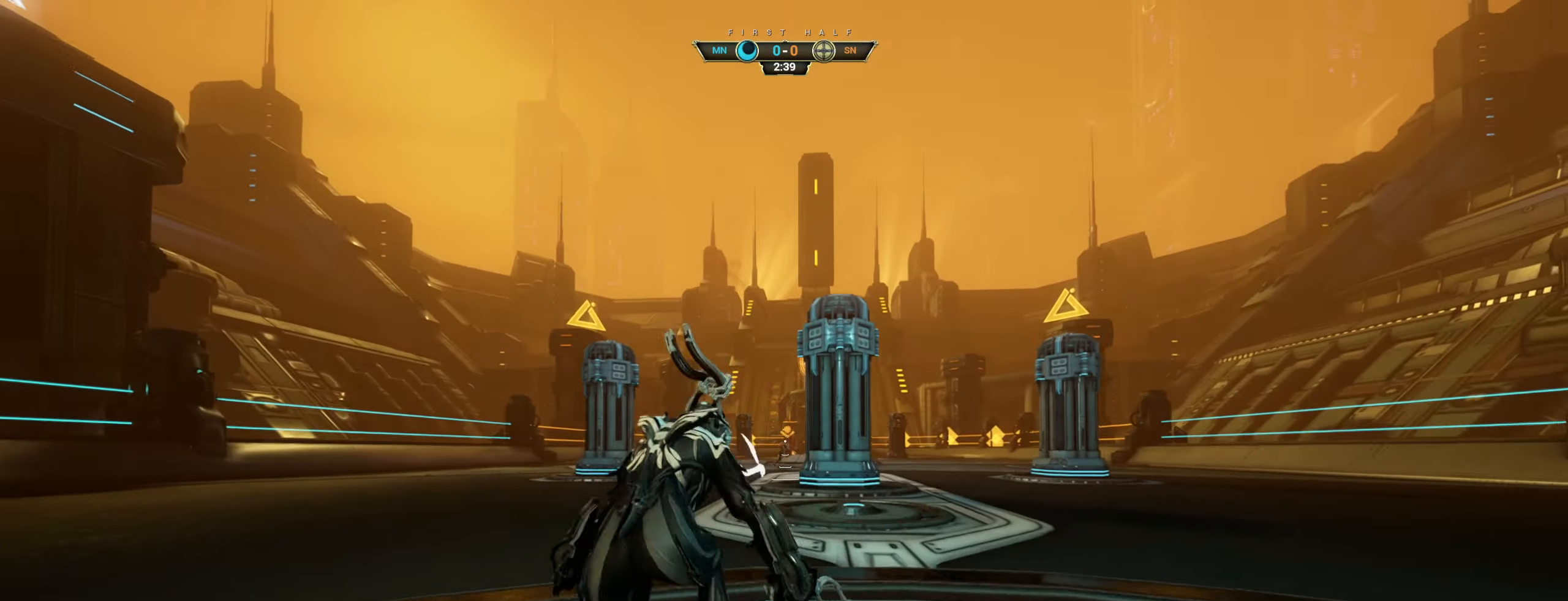
{"keys": [], "mouse": [], "events": [[17, "mouse_right", "down"], [100, "d", "down"], [134, "mouse_right", "up"], [184, "w", "up"], [317, "d", "up"]]}
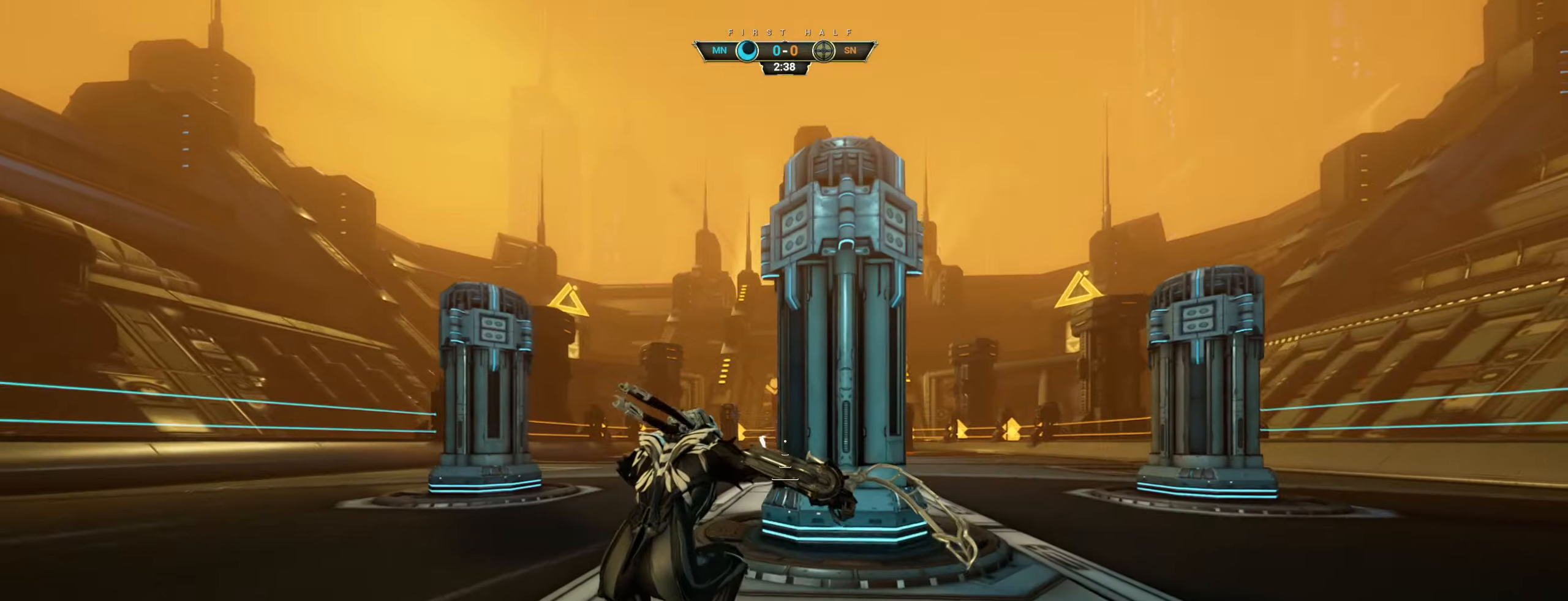
{"keys": ["d"], "mouse": [], "events": [[50, "d", "down"]]}
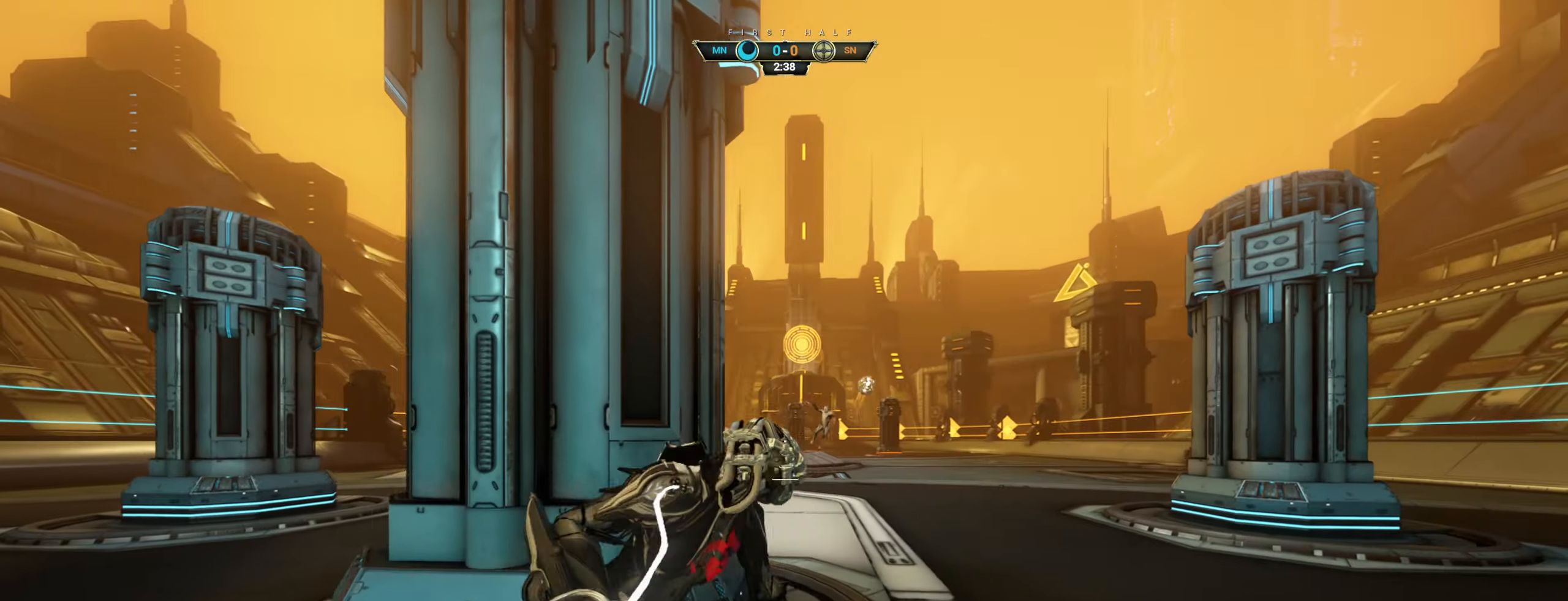
{"keys": ["w"], "mouse": ["mb4"], "events": [[83, "w", "down"], [350, "ctrl", "down"], [383, "d", "up"], [383, "e", "down"], [400, "e", "up"], [400, "mouse_mb4", "down"], [400, "space", "down"], [466, "space", "up"], [483, "ctrl", "up"]]}
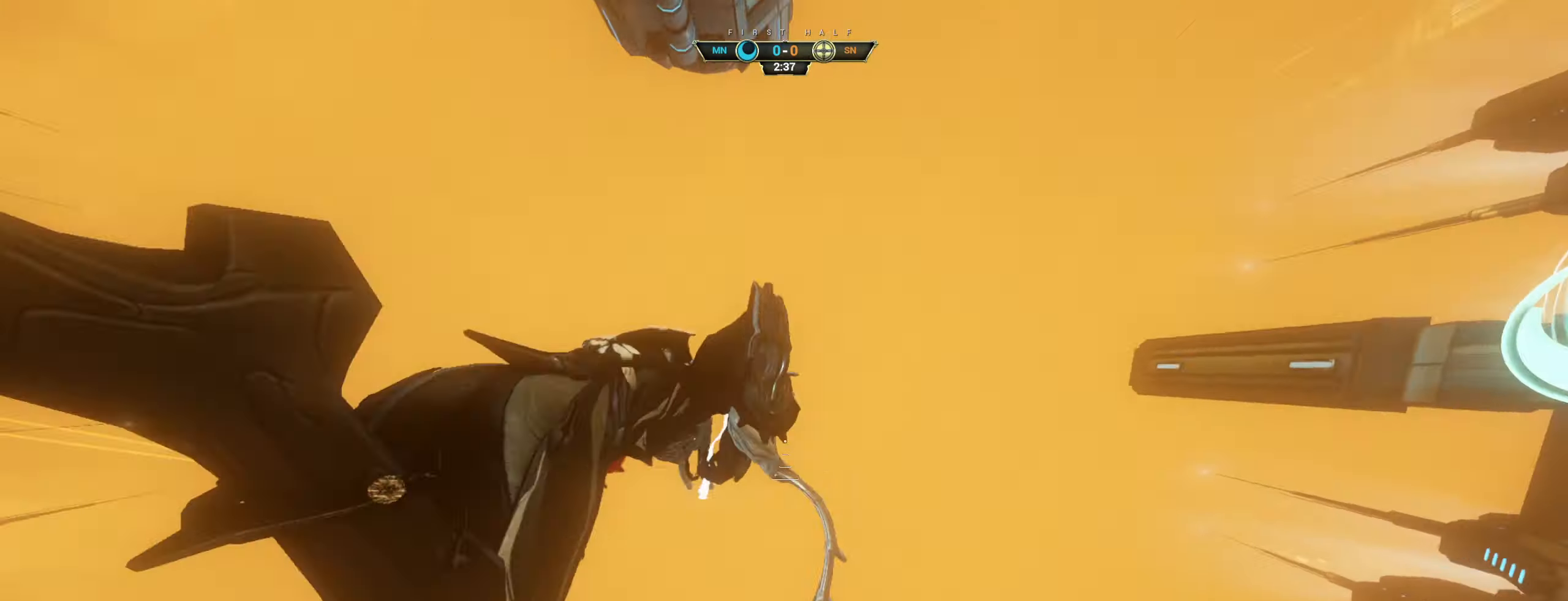
{"keys": ["d", "w"], "mouse": [], "events": [[16, "mouse_mb4", "up"], [83, "d", "down"]]}
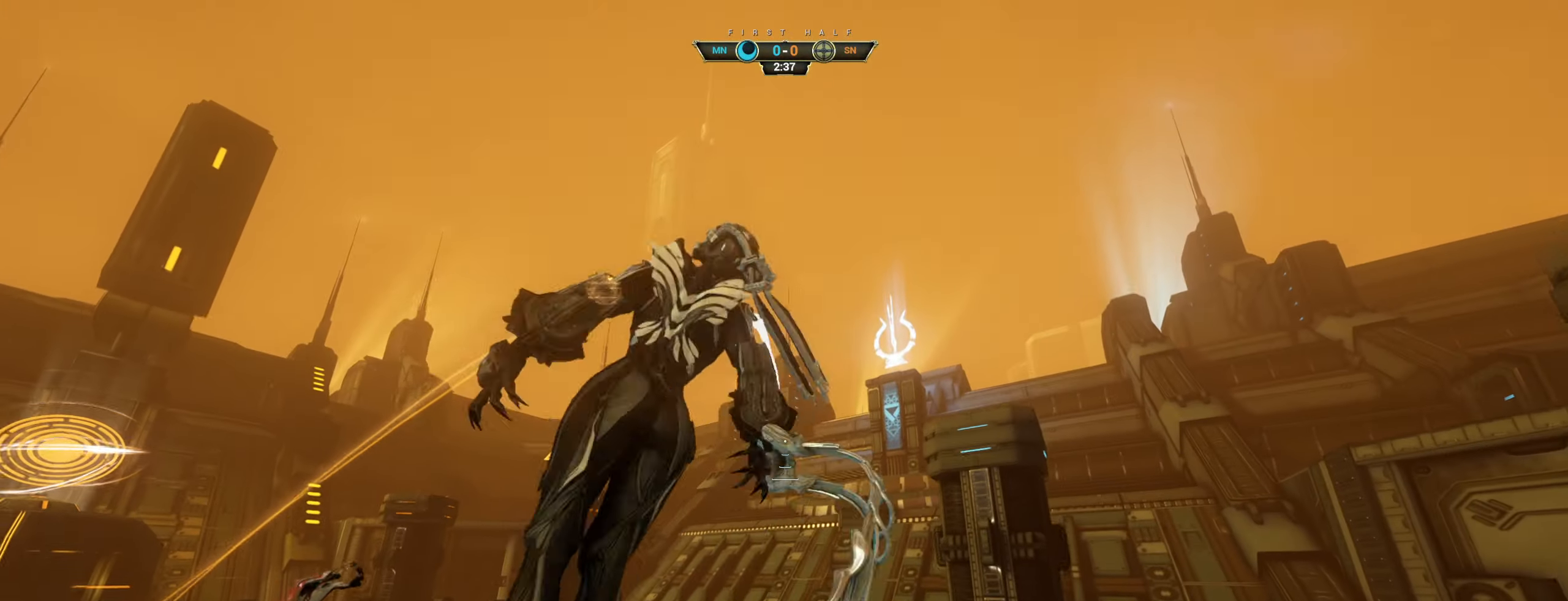
{"keys": ["w"], "mouse": [], "events": [[233, "d", "up"]]}
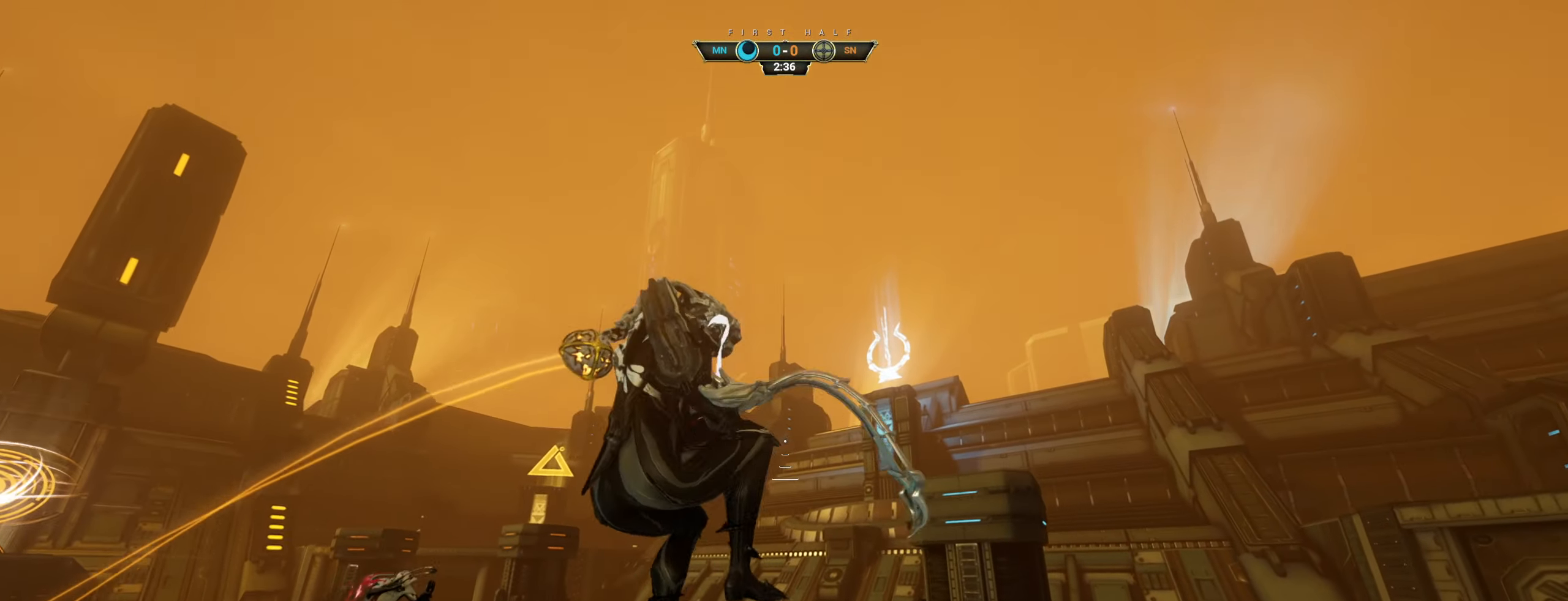
{"keys": ["a"], "mouse": [], "events": [[50, "space", "down"], [150, "space", "up"], [233, "e", "down"], [300, "a", "down"], [333, "e", "up"], [350, "w", "up"]]}
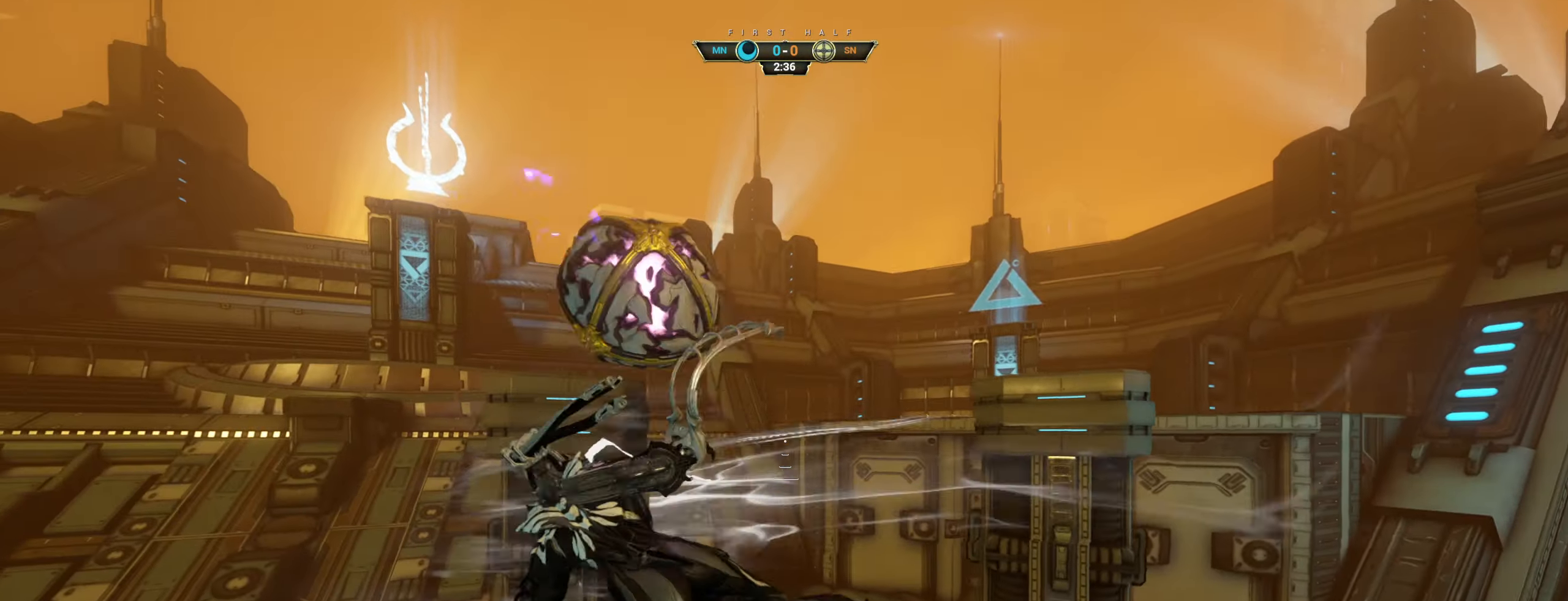
{"keys": ["d", "w"], "mouse": [], "events": [[16, "s", "down"], [100, "a", "up"], [200, "d", "down"], [300, "s", "up"], [450, "w", "down"]]}
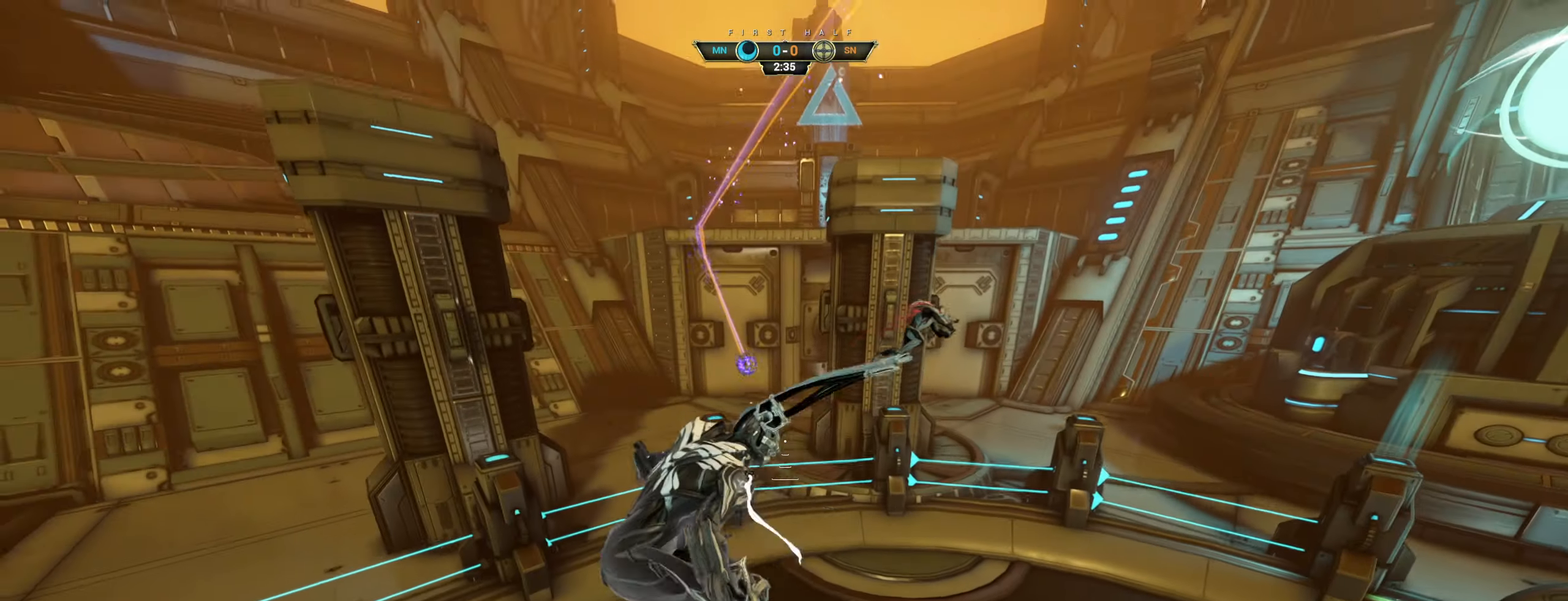
{"keys": ["w"], "mouse": [], "events": [[266, "ctrl", "down"], [316, "mouse_right", "down"], [366, "ctrl", "up"], [416, "d", "up"], [450, "mouse_right", "up"]]}
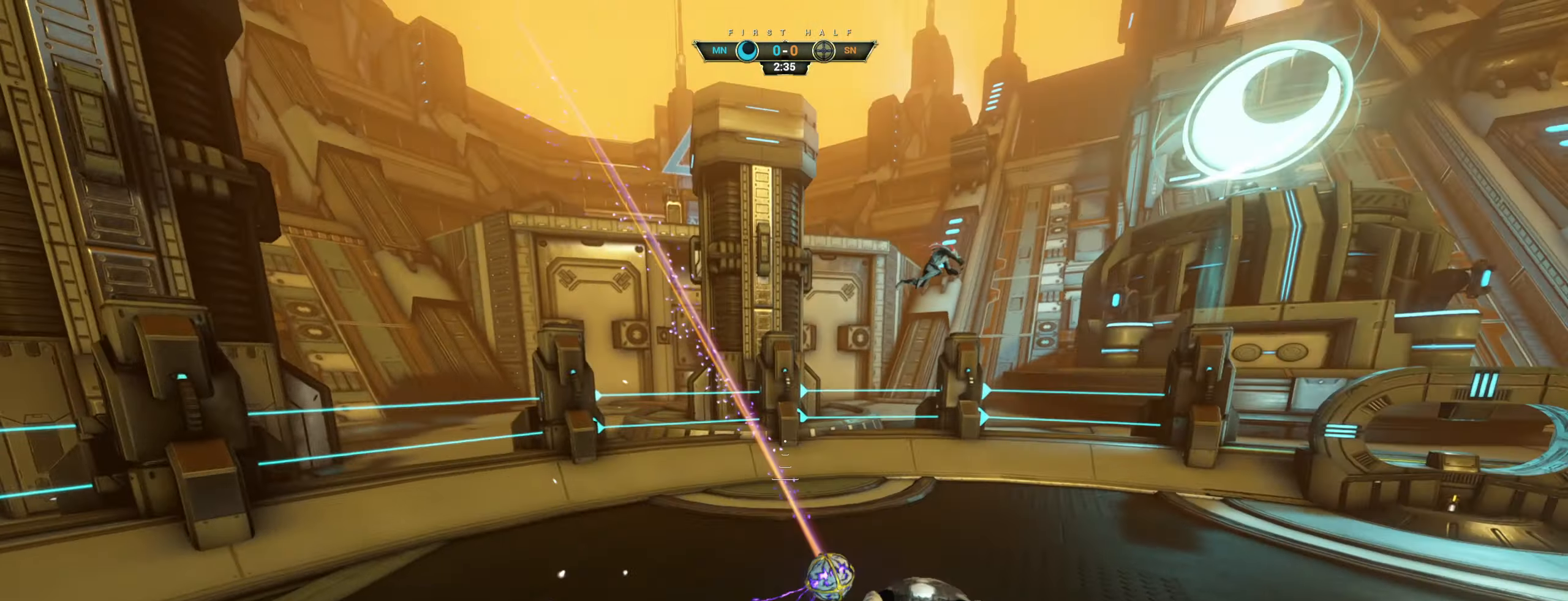
{"keys": ["d", "s"], "mouse": [], "events": [[66, "e", "down"], [100, "w", "up"], [200, "e", "up"], [333, "s", "down"], [350, "d", "down"]]}